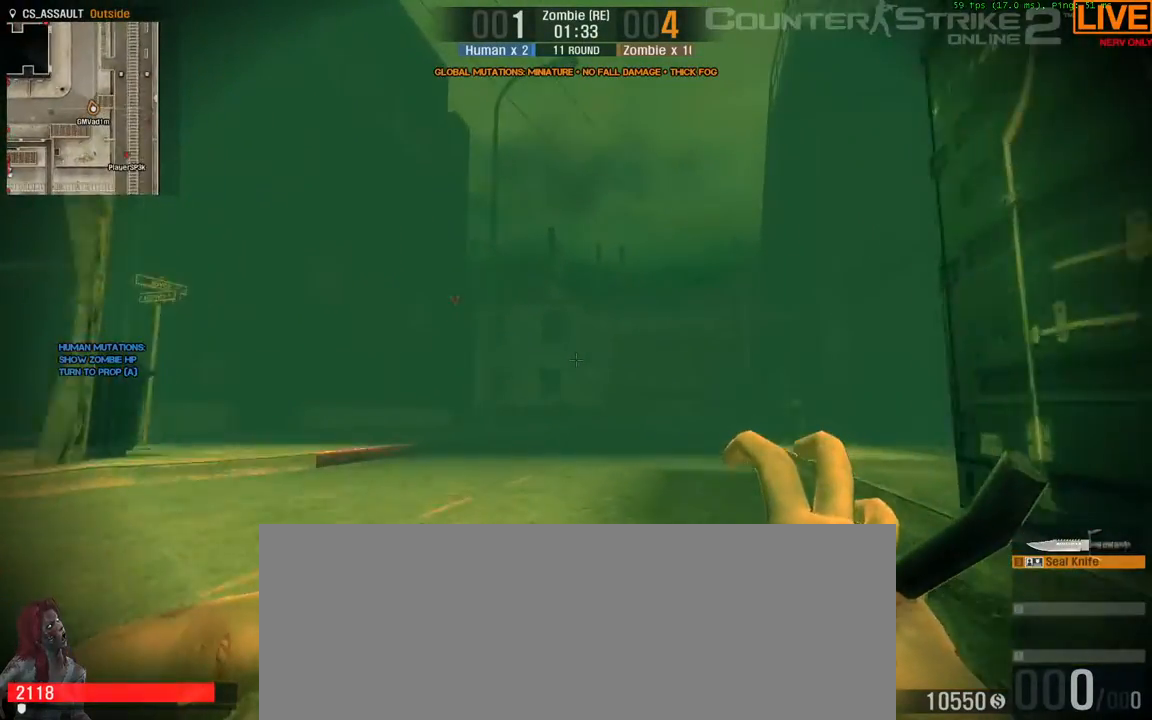
Gameplay with keyboard; each line is a JSON object with the keys held at the frame after it. "events" lists presses ("down") and releases ("up") of ".", "/", "0", "1", "2", "3", "4", "5", "6", "7", "8", "9", "a", "alt_l", "alt_r", "b", "backslash", "backspace", "c", "caps_lock", "comma", "ctrl_l", "ctrl_r", "d", "down", "e", "equals", "escape", "f", "f1", "f10", "f11", "f12", "f2", "f3", "f4", "f5", "f6", "f7", "f8", "f9", "g", "h", "i", "j", "k", "l", "lbracket", "left", "m", "minus", "n", "o", "p", "q", "quote", "r", "rbracket", "return", "right", "s", "semicolon", "shift_l", "shift_r", "space", "super", "t", "tab", "tilde", "u", "up", "v", "w", "x", "y" and "z" between this image and that frame as [ms after this image, input, new state], when the widget could be followed in between. No other keys are recorded. Mouse input is not recorded.
{"keys": ["w"], "events": []}
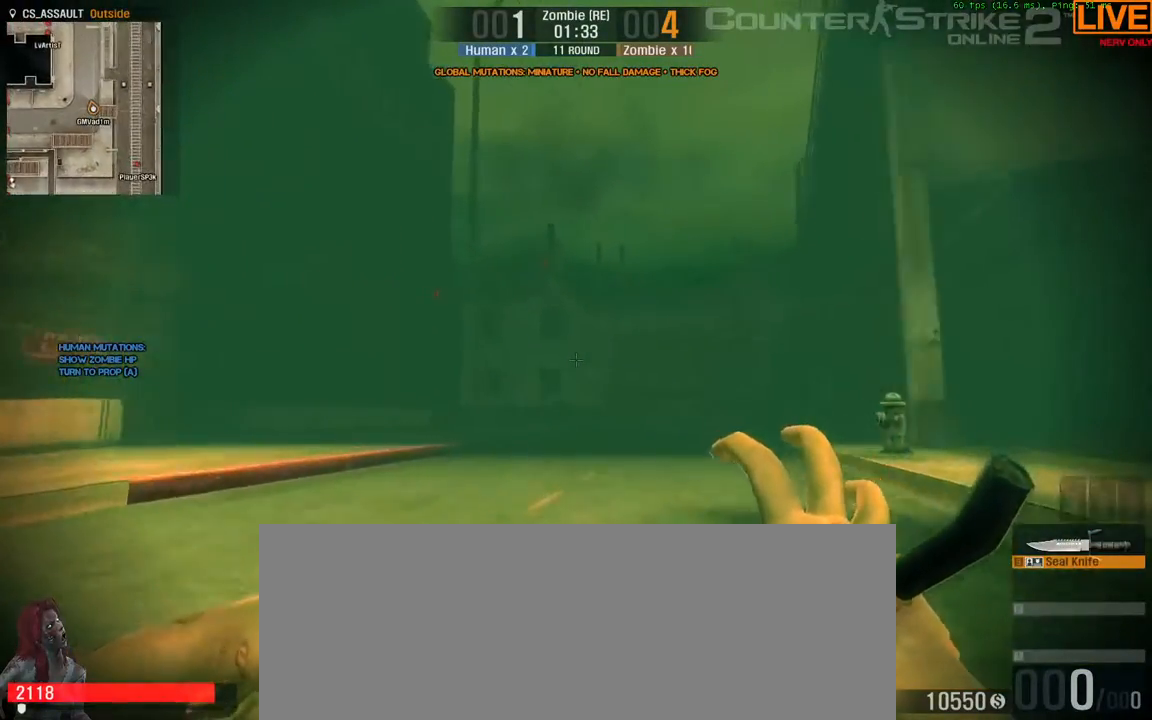
{"keys": ["d"]}
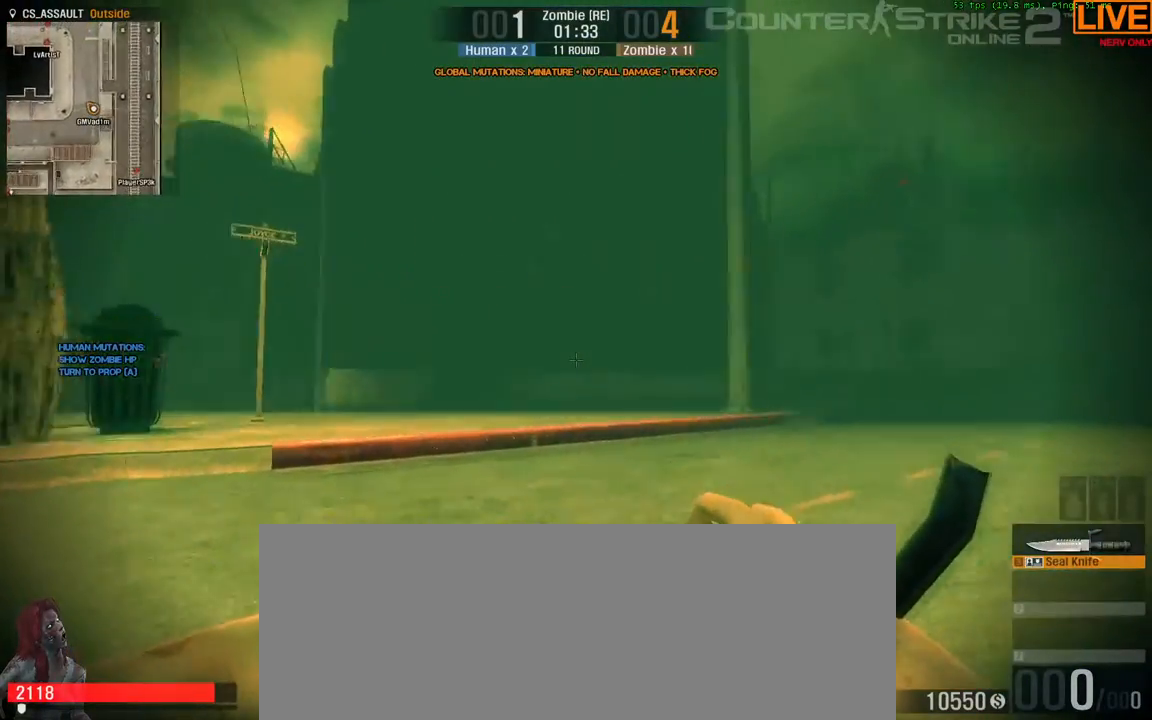
{"keys": ["d"]}
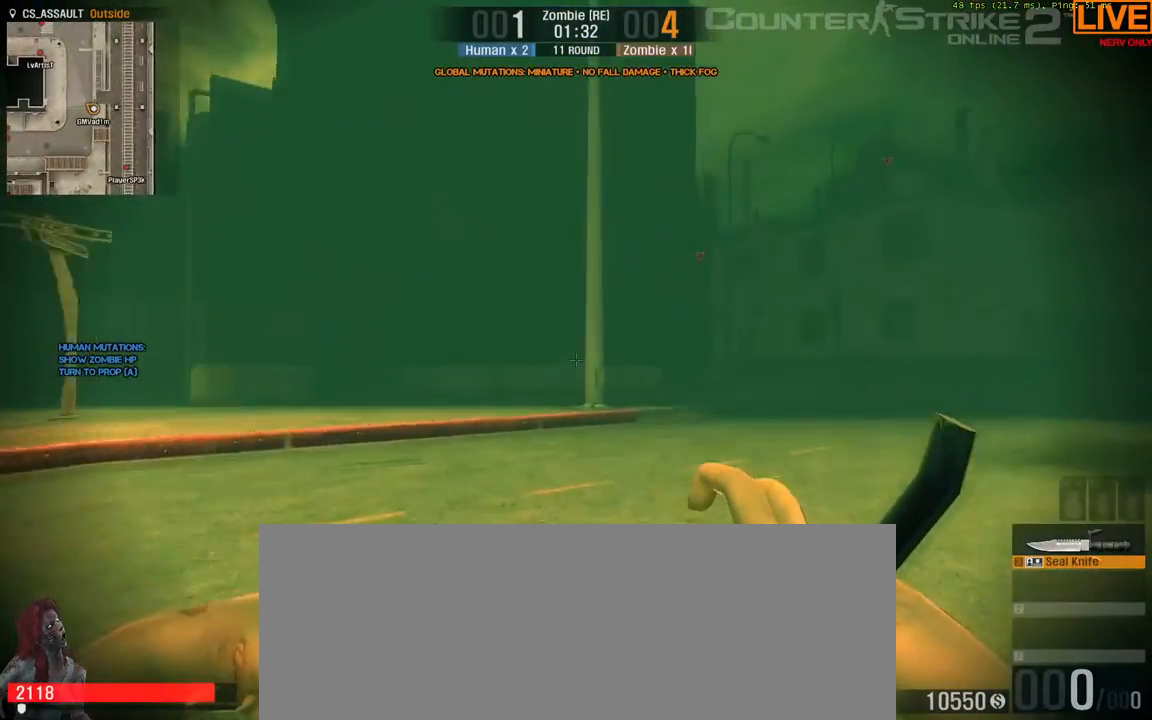
{"keys": ["w"], "events": [[267, "w", "down"], [450, "d", "up"]]}
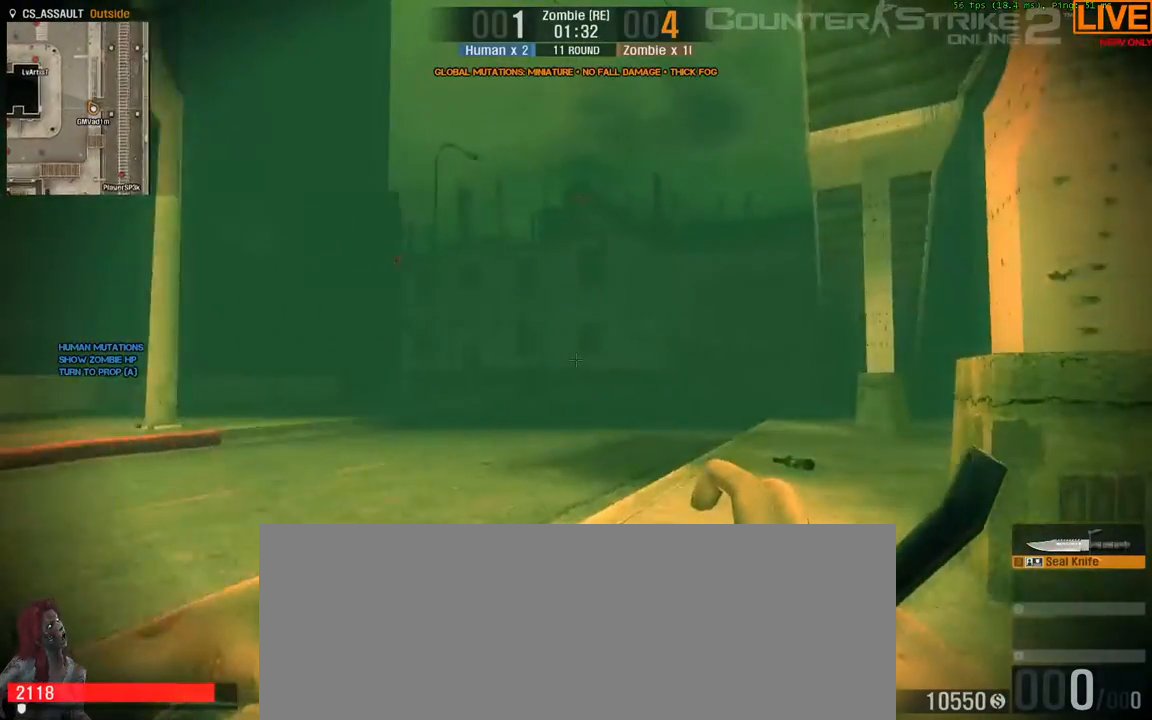
{"keys": ["w"], "events": []}